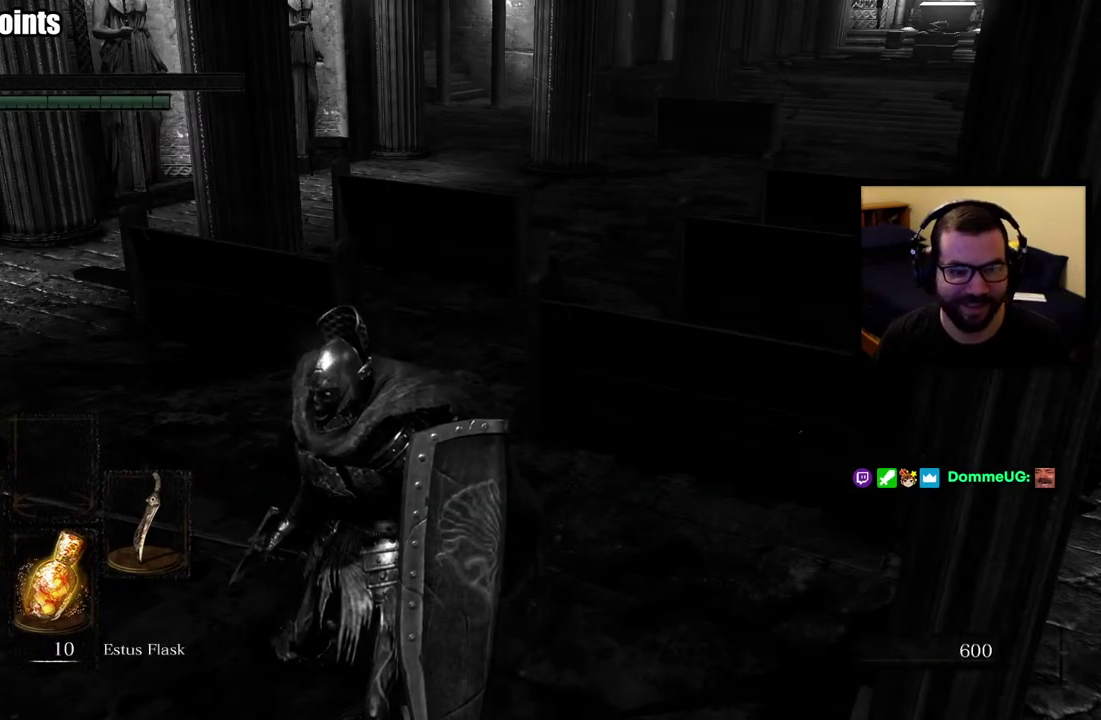
Gameplay with a controller (PlayStation layout); each line is a JSON object with the inputs held at the frame after it. "events" lists button and stick changes between this image and that frame as [ms after this image, input, new state], when the widget could be followed in between. This overlay highlights the sticks when they move; stick clicks (L3 R3) are not distinguishable. Not read: L1 R1.
{"buttons": [], "left_stick": "center", "right_stick": "left", "events": [[133, "right_stick", "left"]]}
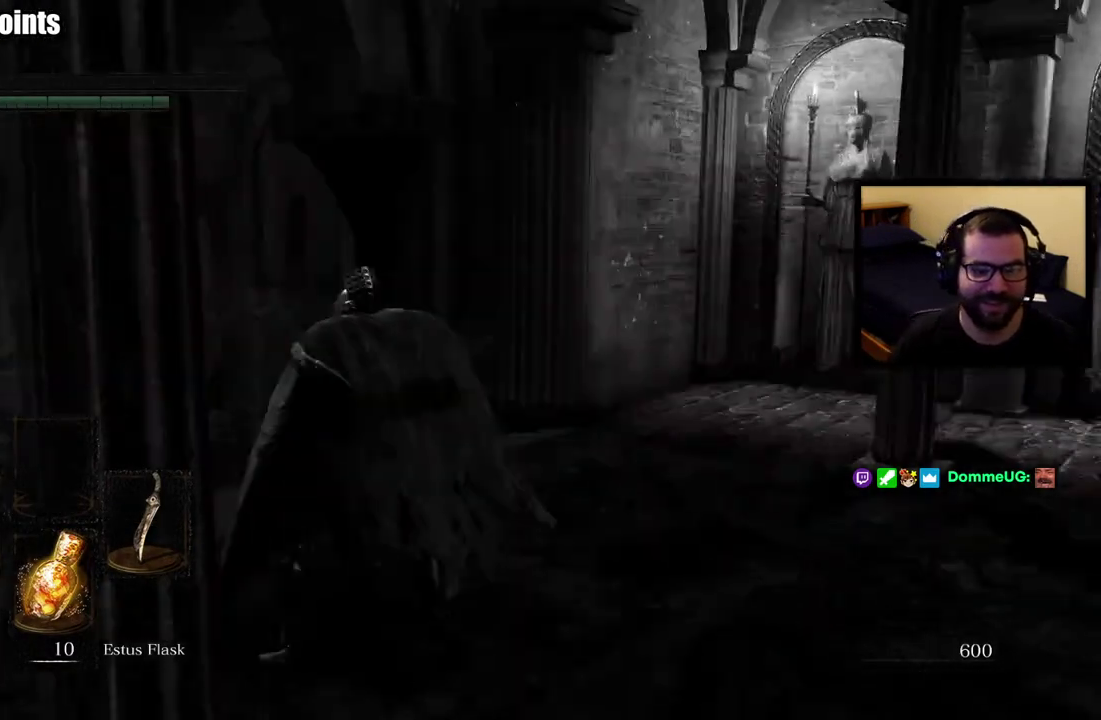
{"buttons": [], "left_stick": "center", "right_stick": "down-right", "events": [[133, "right_stick", "center"], [450, "right_stick", "down-right"]]}
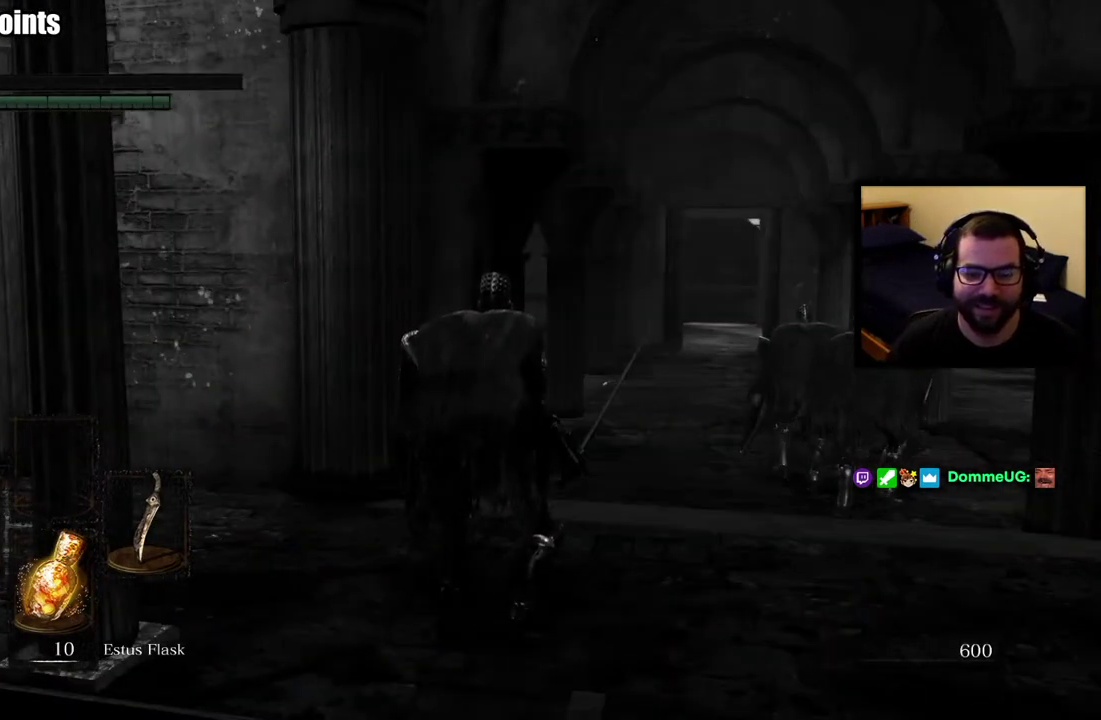
{"buttons": [], "left_stick": "center", "right_stick": "center", "events": [[100, "right_stick", "center"]]}
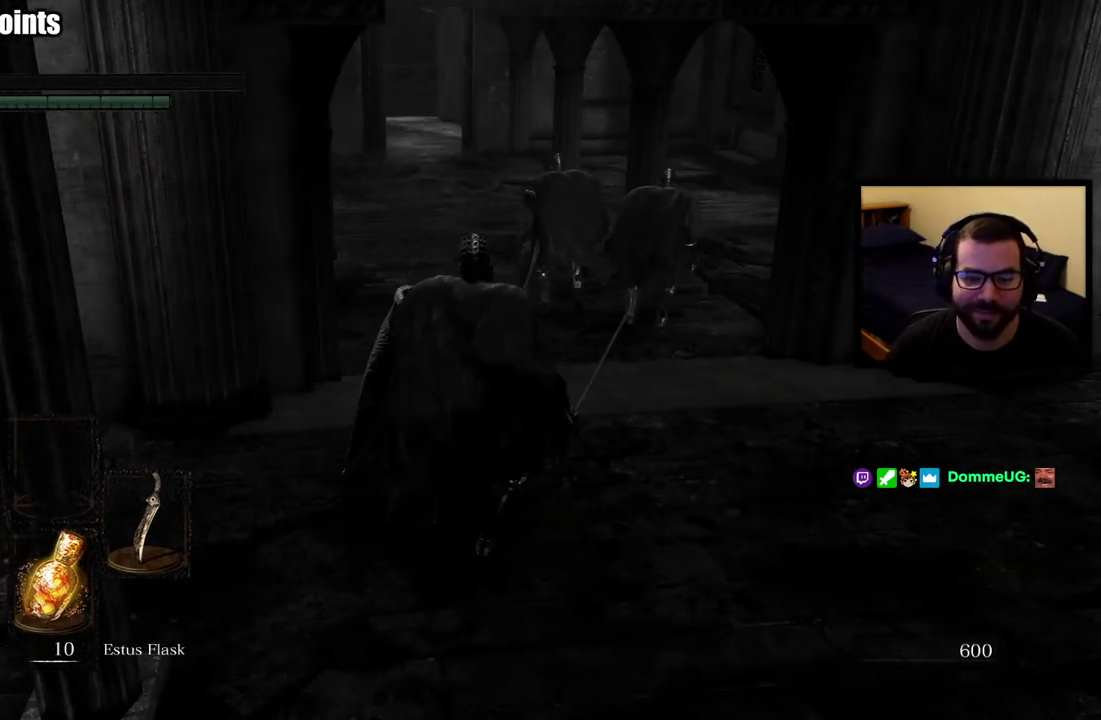
{"buttons": [], "left_stick": "center", "right_stick": "center", "events": []}
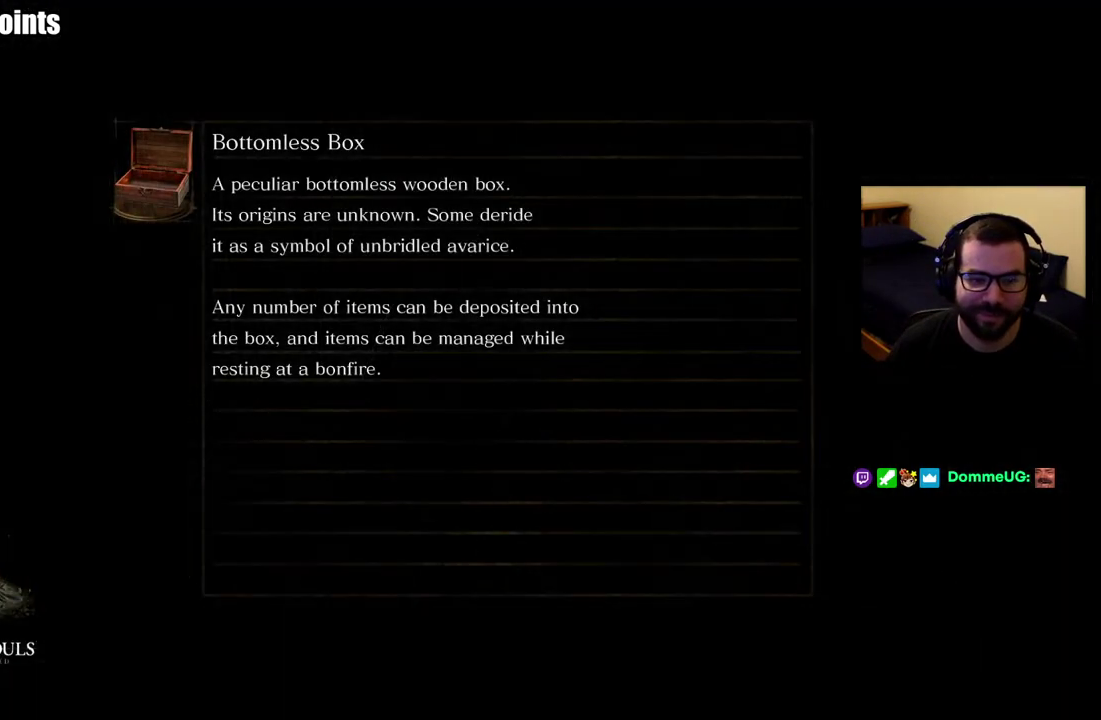
{"buttons": [], "left_stick": "center", "right_stick": "center", "events": []}
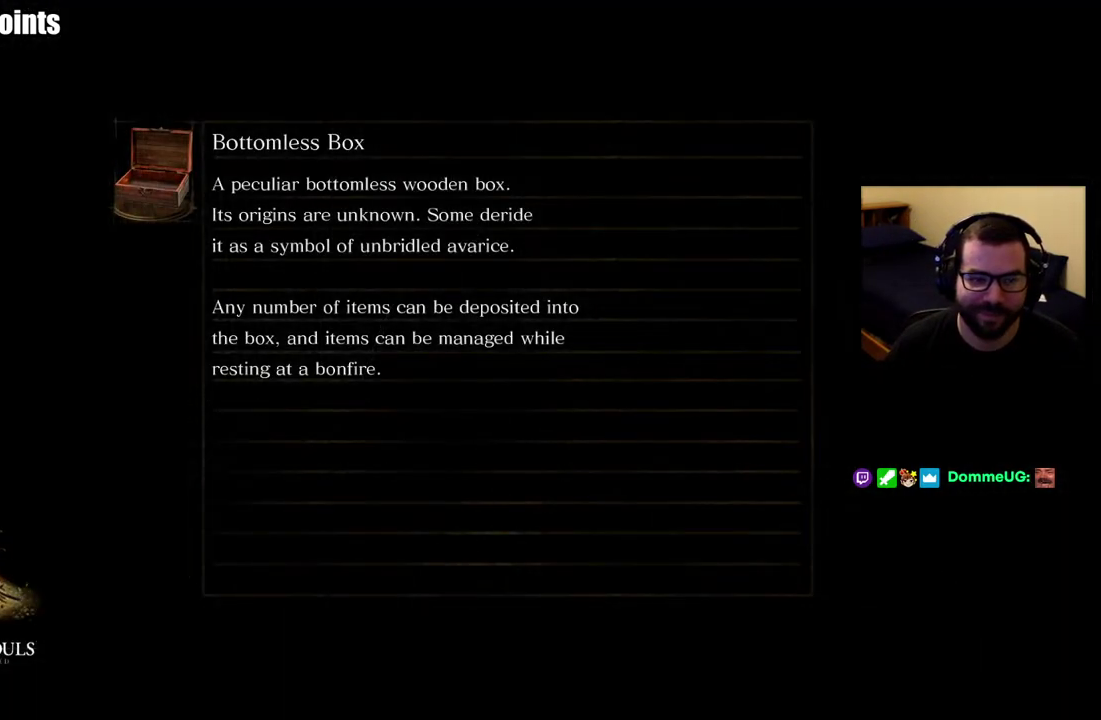
{"buttons": [], "left_stick": "center", "right_stick": "center", "events": []}
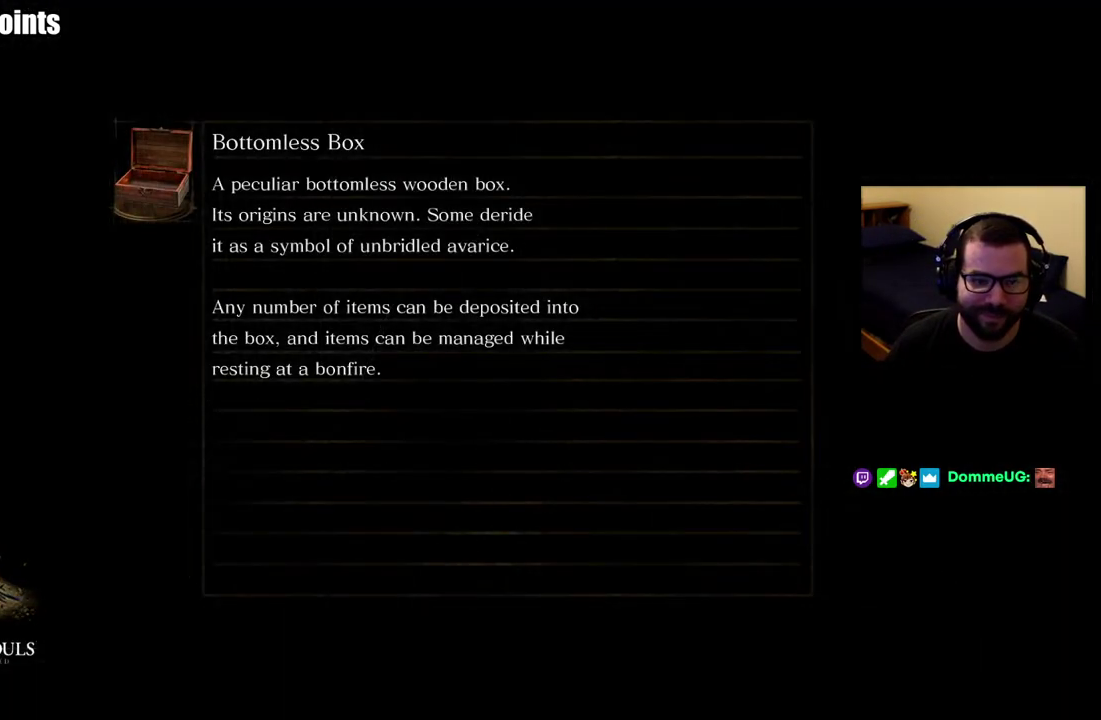
{"buttons": [], "left_stick": "center", "right_stick": "center", "events": []}
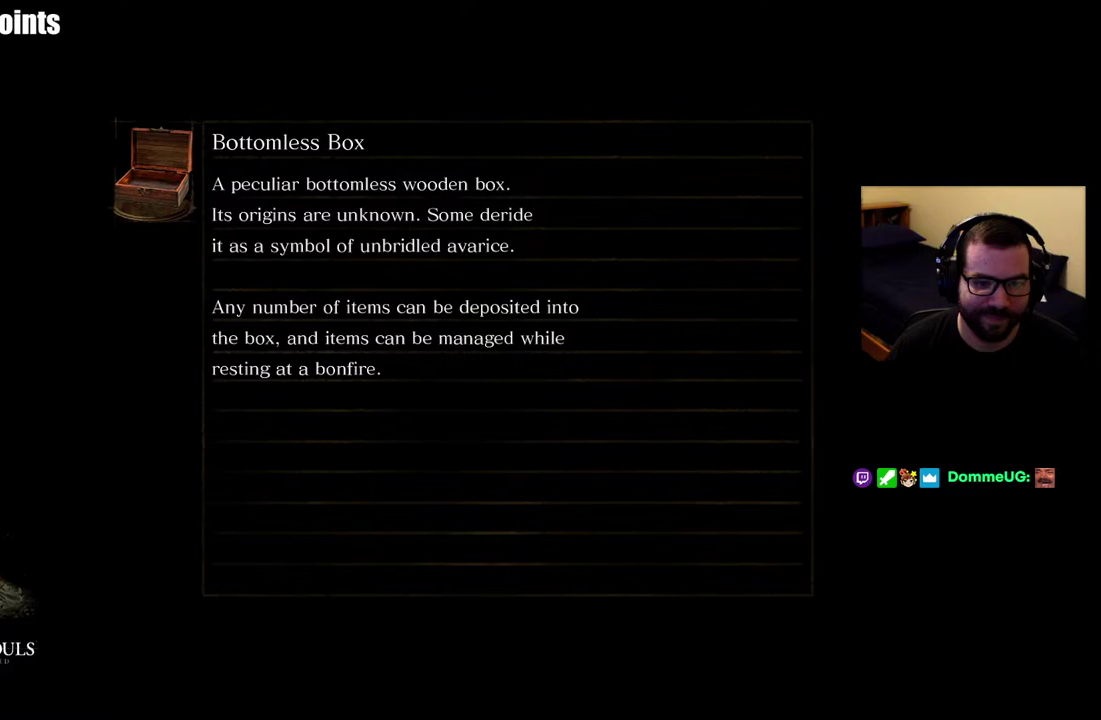
{"buttons": [], "left_stick": "center", "right_stick": "center", "events": []}
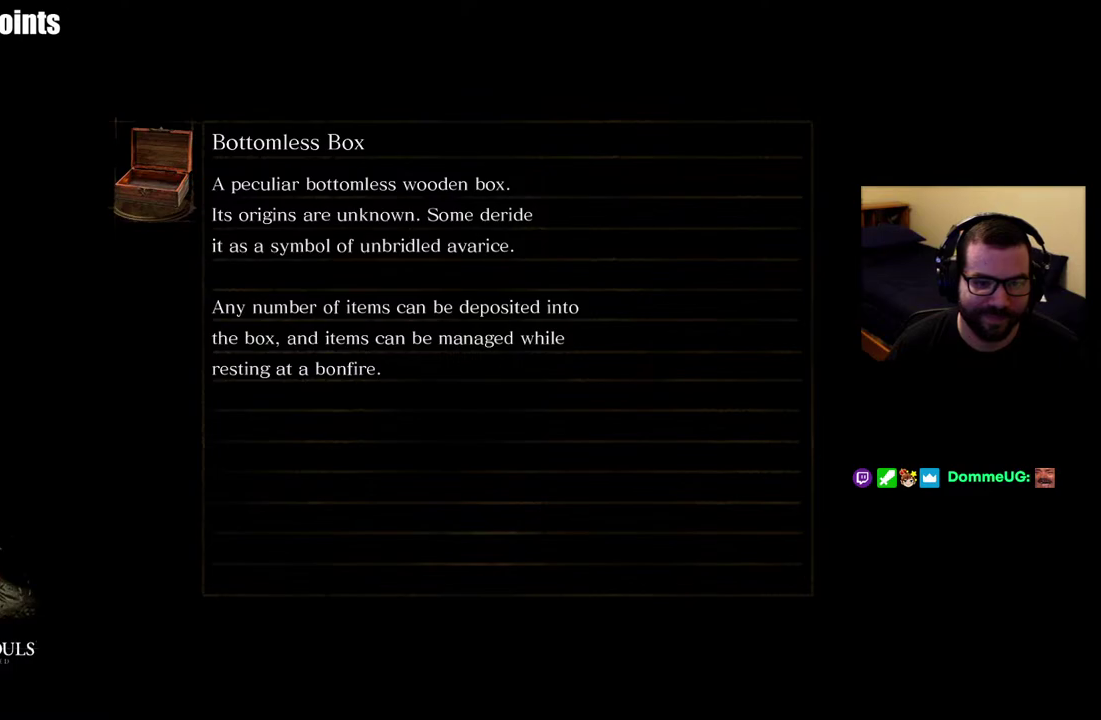
{"buttons": [], "left_stick": "center", "right_stick": "center", "events": []}
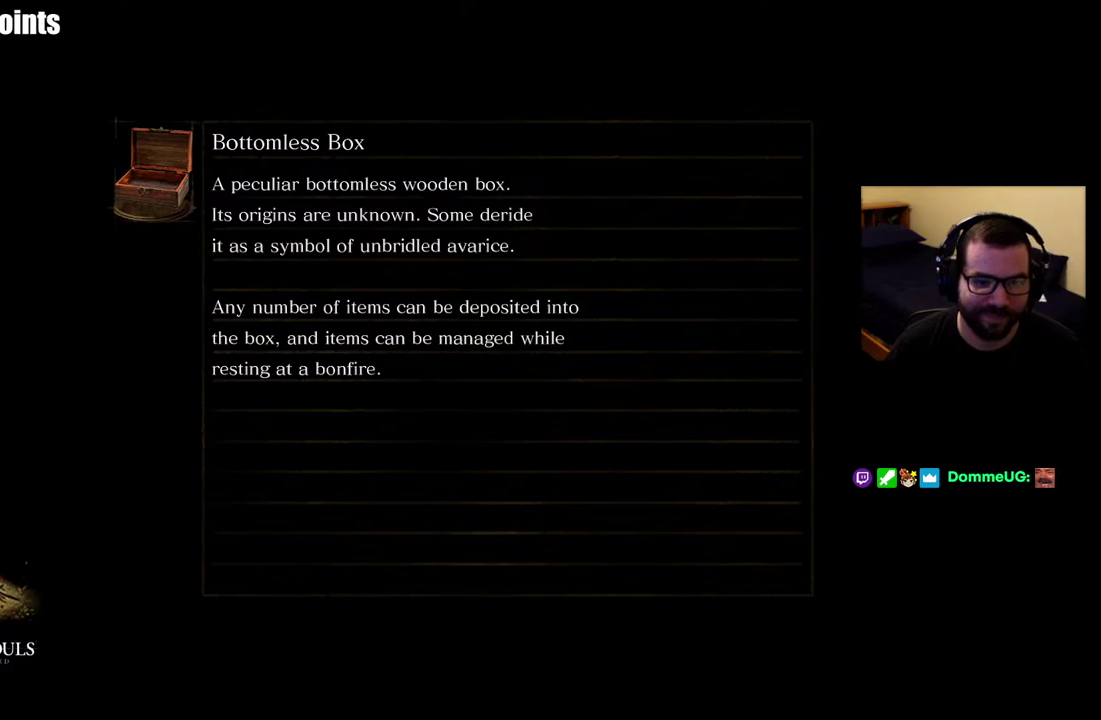
{"buttons": [], "left_stick": "center", "right_stick": "center", "events": []}
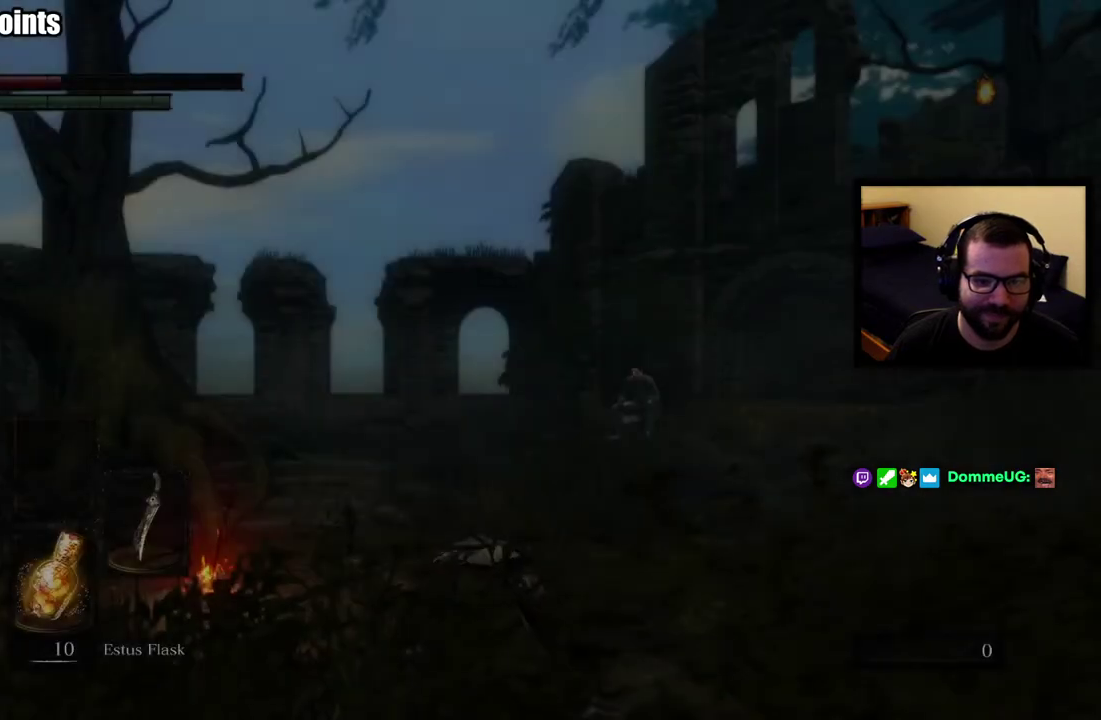
{"buttons": [], "left_stick": "center", "right_stick": "left", "events": [[400, "right_stick", "left"]]}
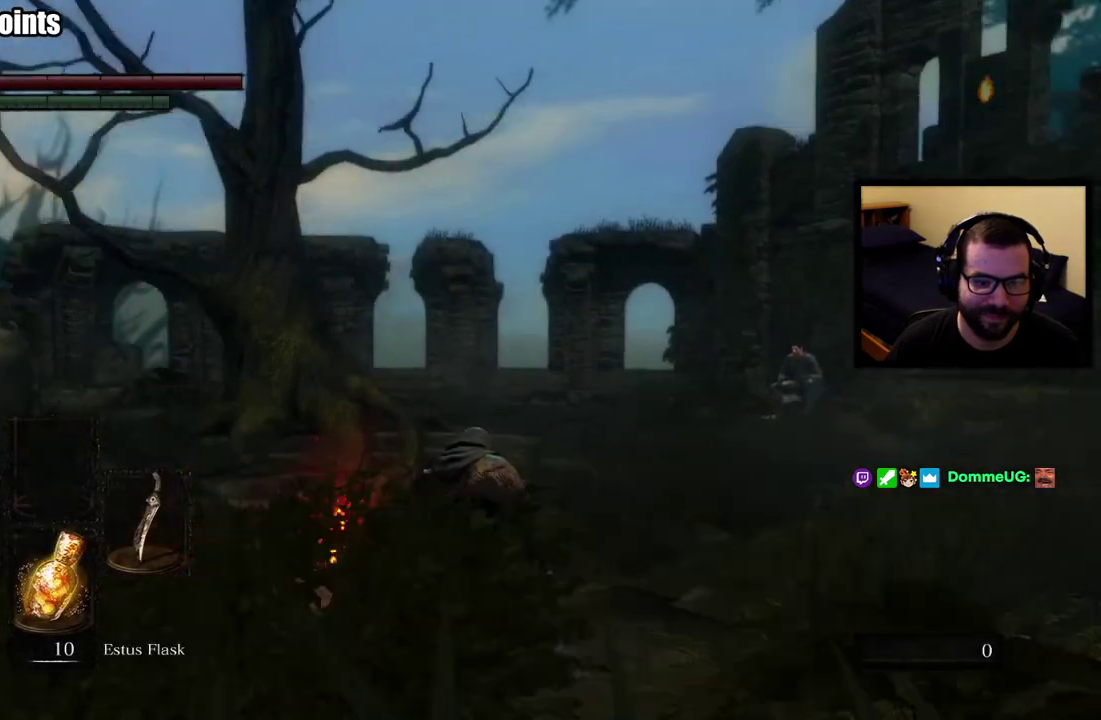
{"buttons": [], "left_stick": "center", "right_stick": "right", "events": [[117, "right_stick", "center"], [367, "right_stick", "down-right"], [500, "right_stick", "right"]]}
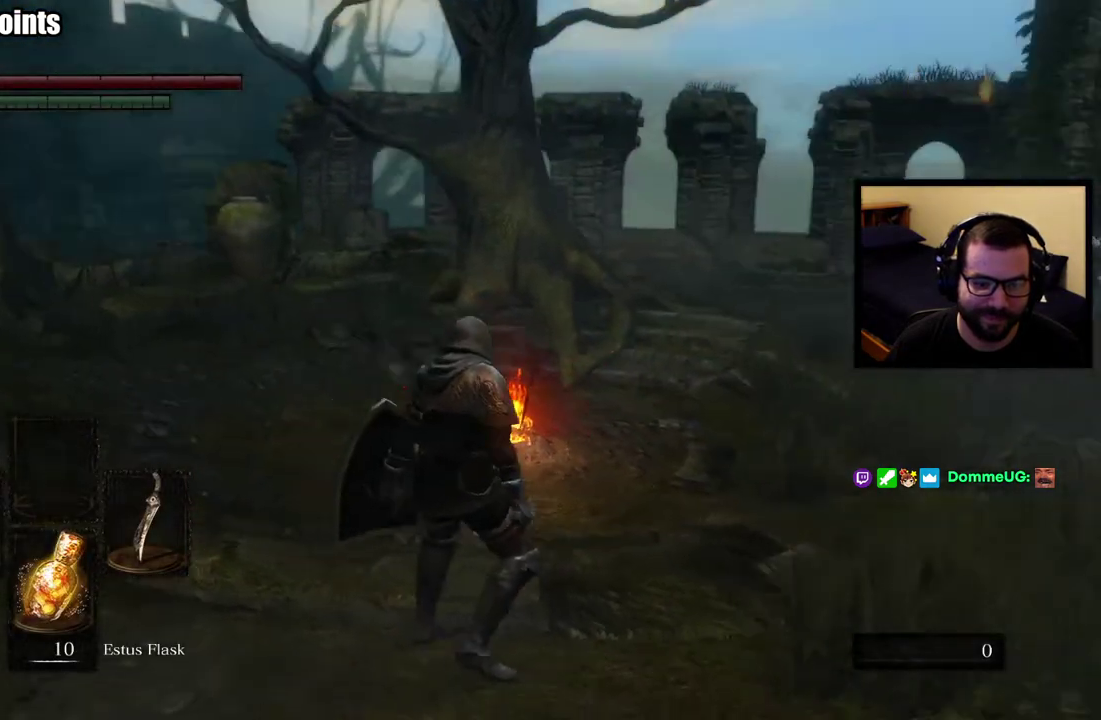
{"buttons": ["CIRCLE"], "left_stick": "up", "right_stick": "center", "events": [[117, "left_stick", "up"], [350, "CIRCLE", "down"], [350, "right_stick", "center"]]}
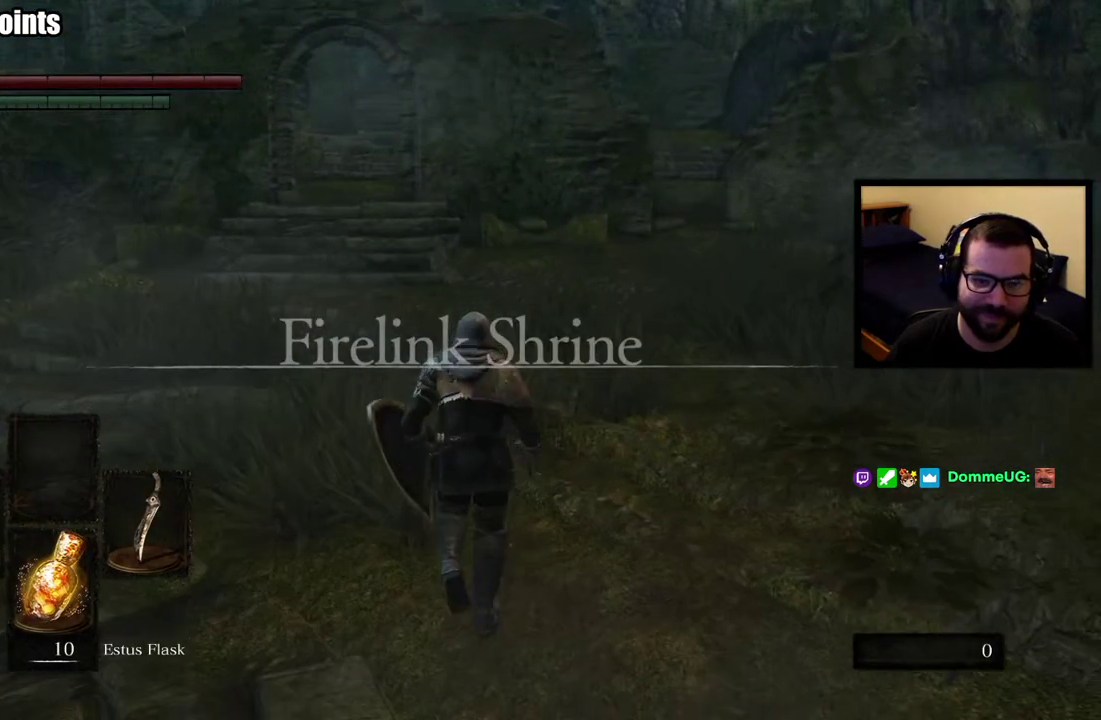
{"buttons": ["CIRCLE"], "left_stick": "up", "right_stick": "center", "events": []}
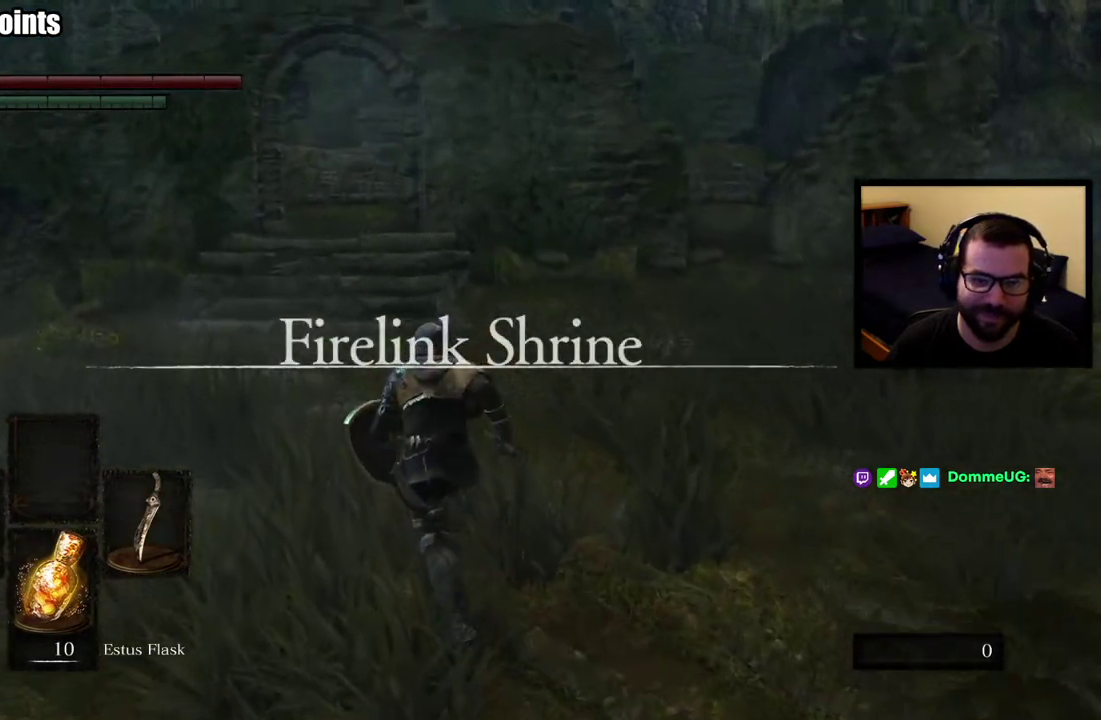
{"buttons": ["CIRCLE"], "left_stick": "up", "right_stick": "center", "events": []}
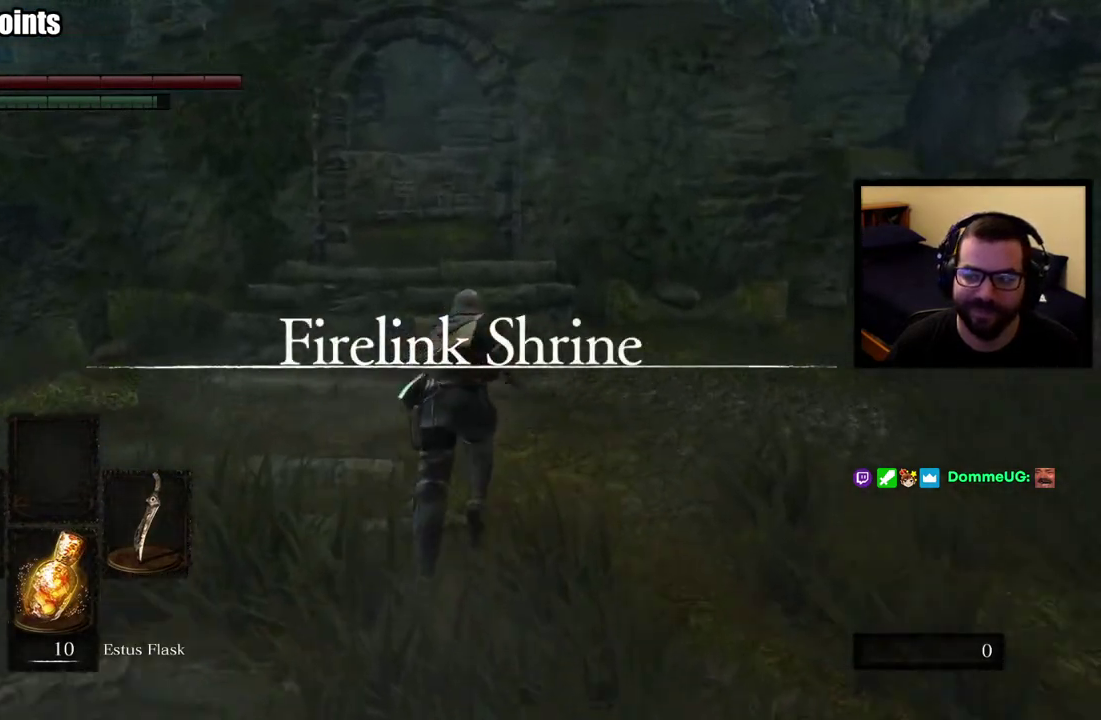
{"buttons": ["CIRCLE"], "left_stick": "up", "right_stick": "center", "events": []}
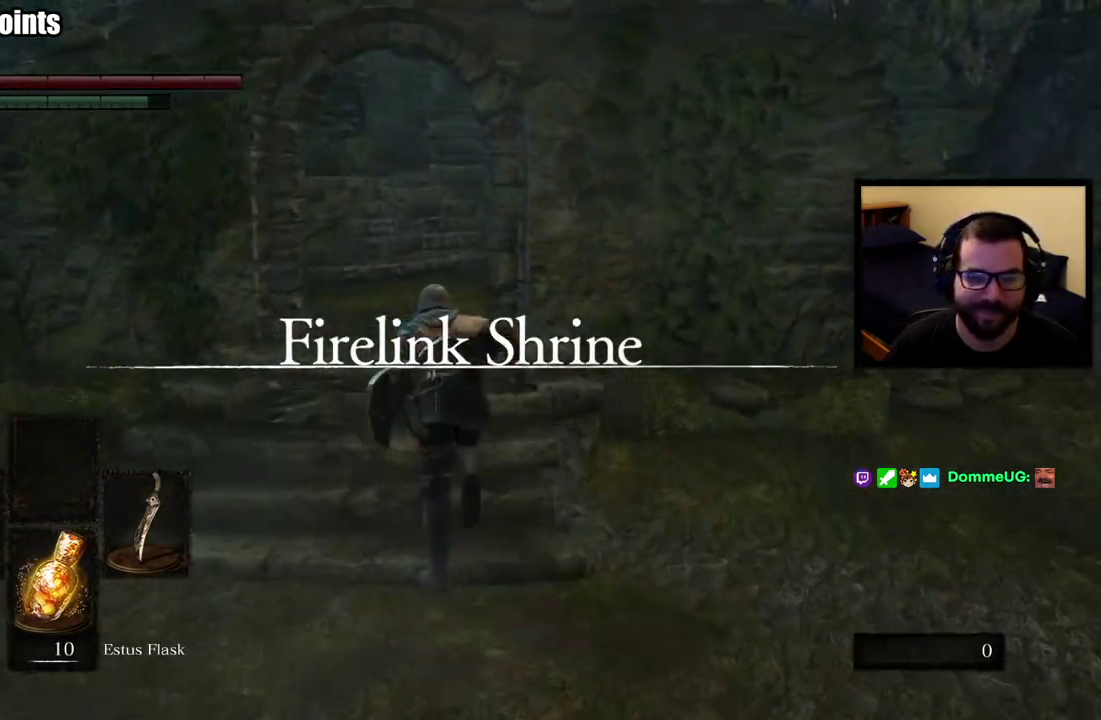
{"buttons": ["CIRCLE"], "left_stick": "up", "right_stick": "center", "events": [[183, "right_stick", "up"], [283, "right_stick", "center"]]}
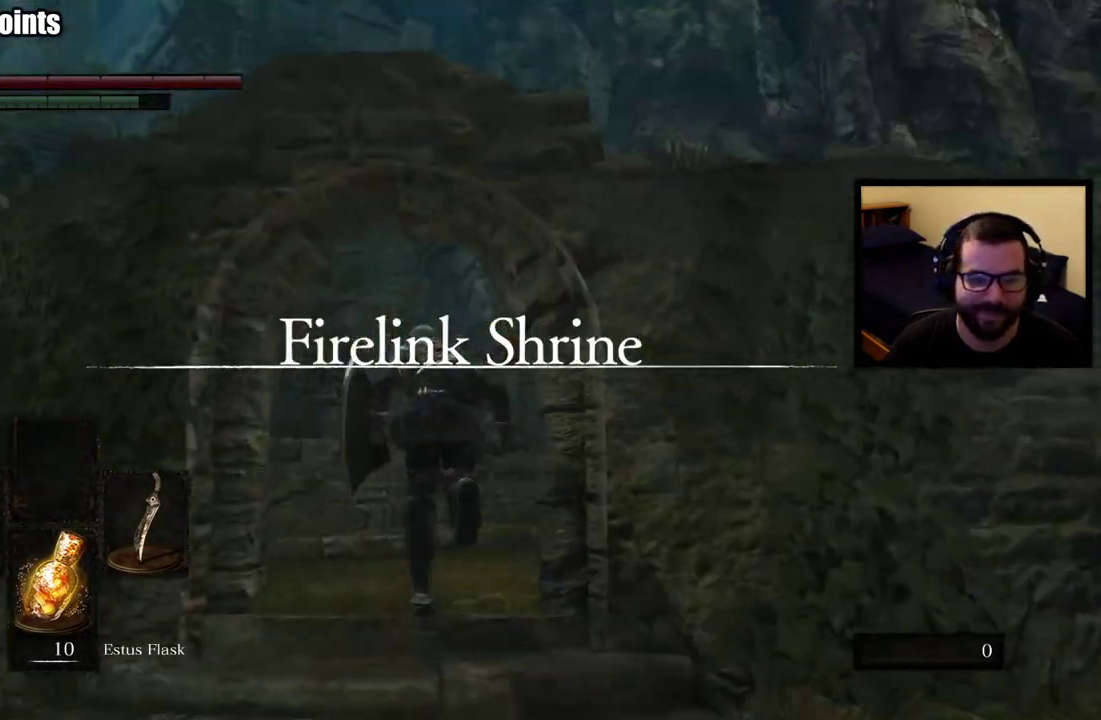
{"buttons": ["CIRCLE"], "left_stick": "up", "right_stick": "center", "events": []}